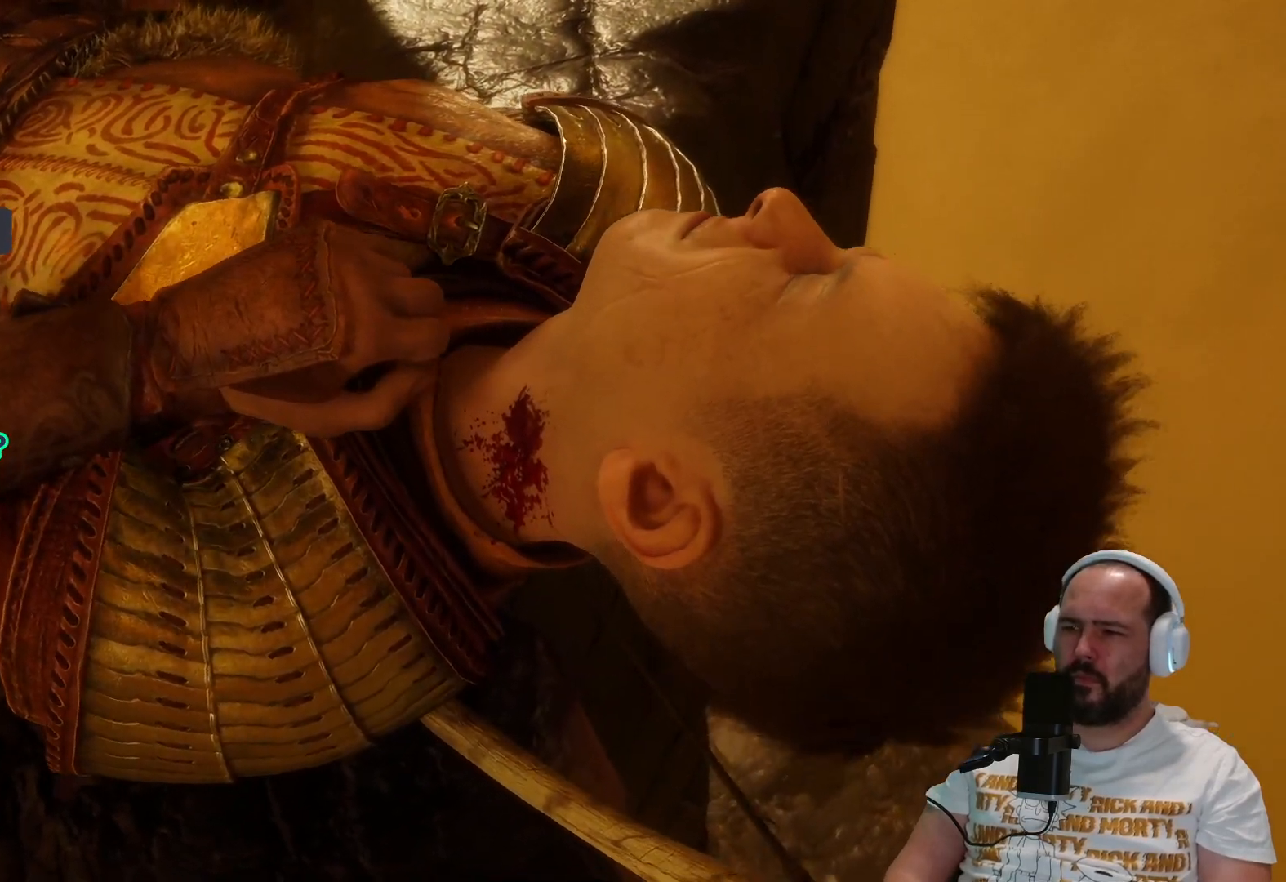
Gameplay with a controller (PlayStation layout); each line is a JSON object with the inputs held at the frame after it. "events" lists button and stick changes between this image and that frame as [ms after this image, input, new state], when the widget could be followed in between.
{"buttons": [], "left_stick": "center", "right_stick": "center", "events": [[183, "R1", "down"], [300, "R1", "up"]]}
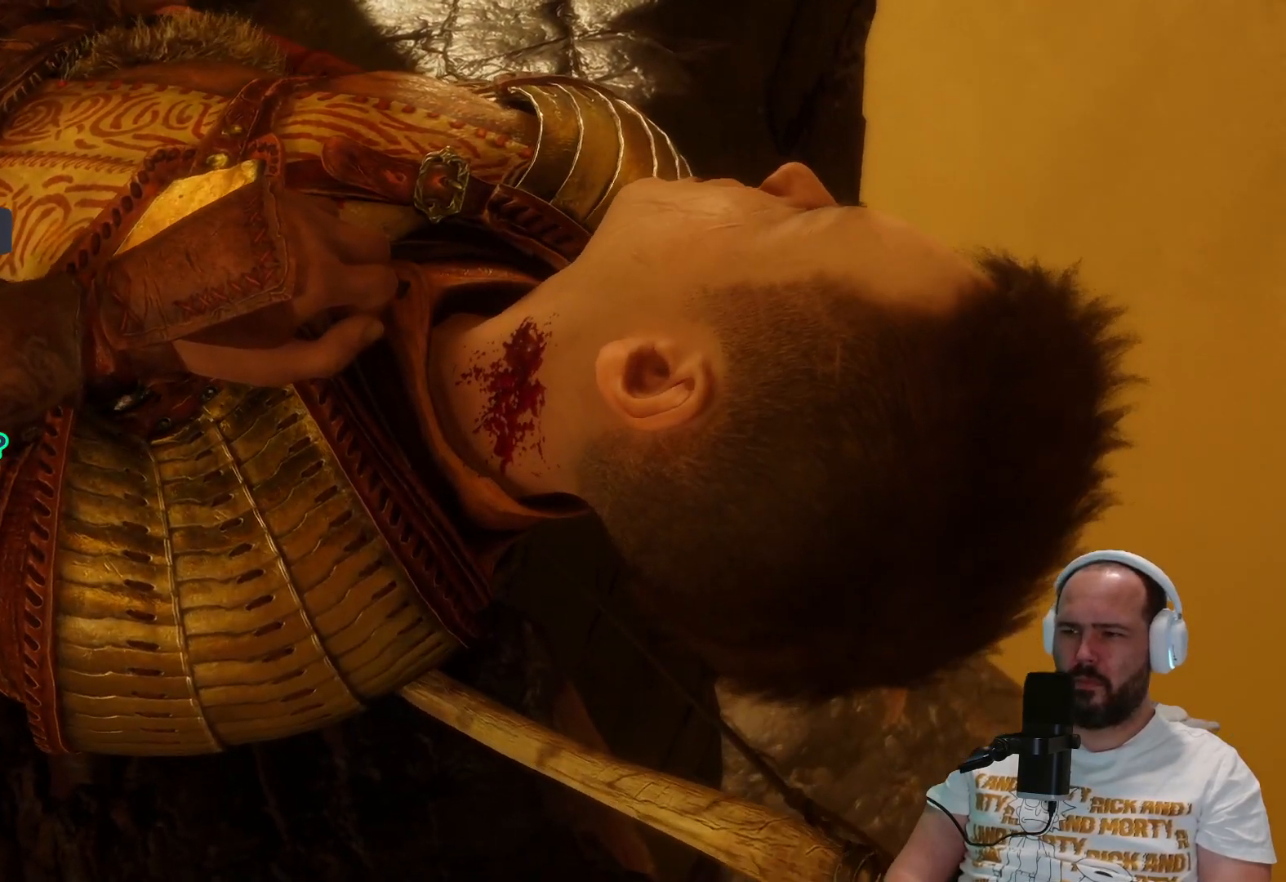
{"buttons": [], "left_stick": "center", "right_stick": "center", "events": []}
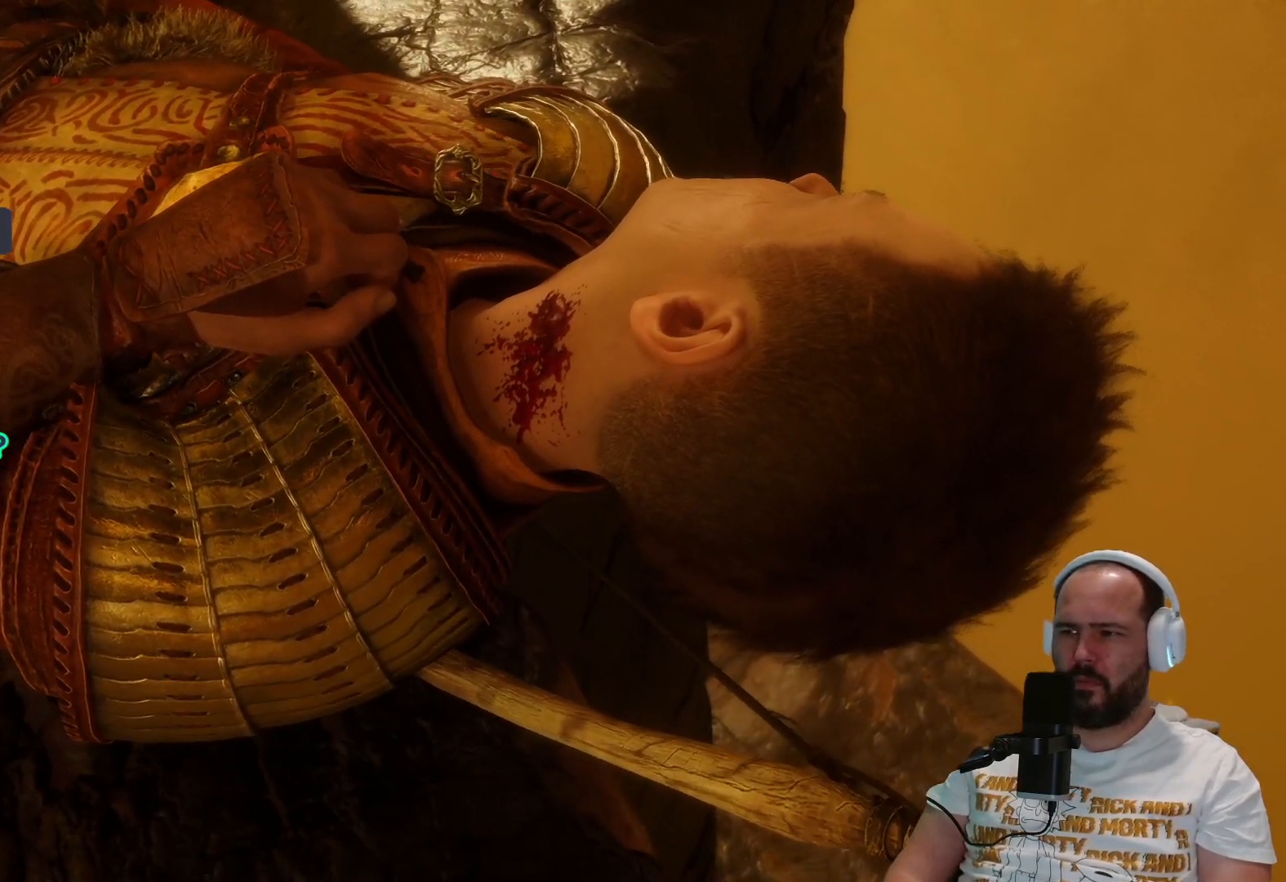
{"buttons": [], "left_stick": "center", "right_stick": "center", "events": []}
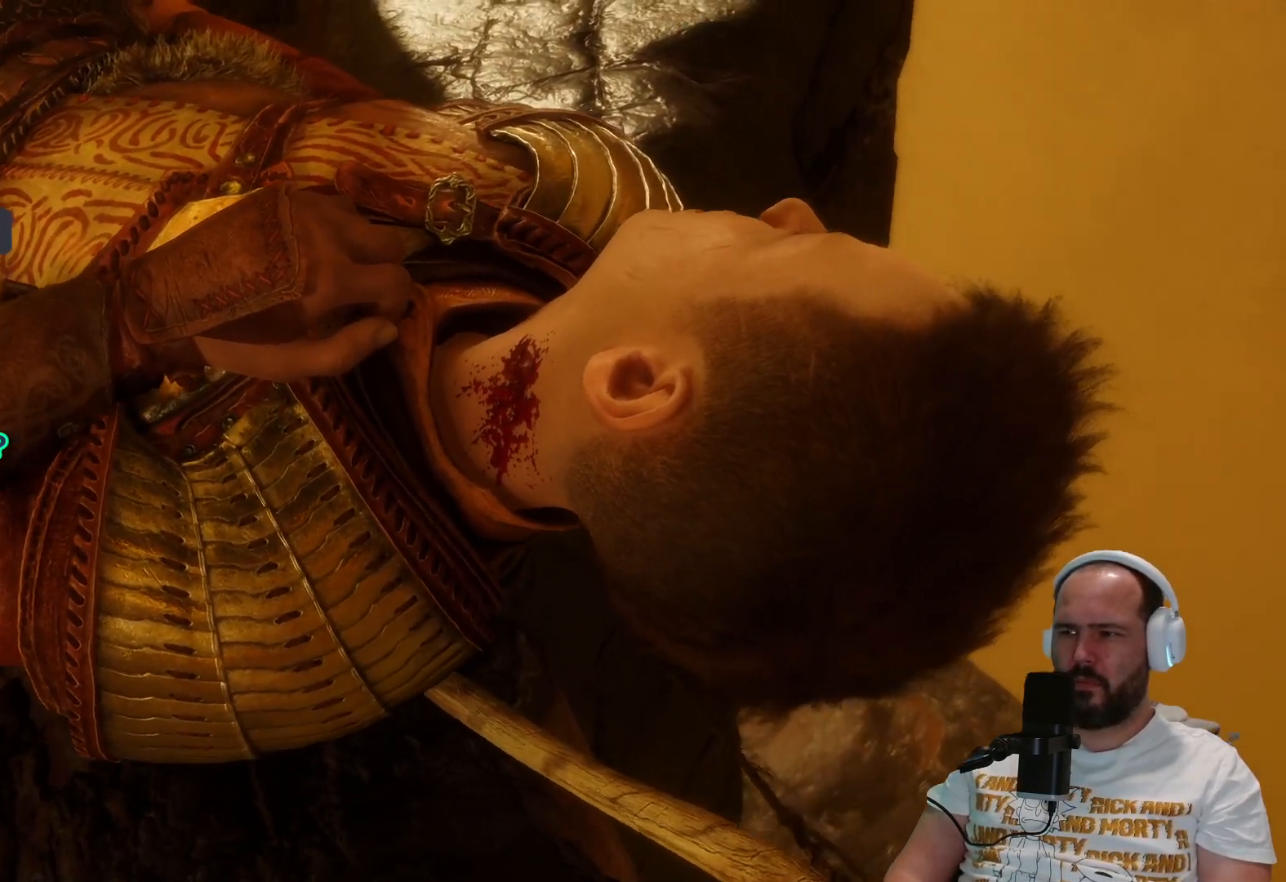
{"buttons": [], "left_stick": "center", "right_stick": "center", "events": [[417, "R1", "down"], [483, "R1", "up"]]}